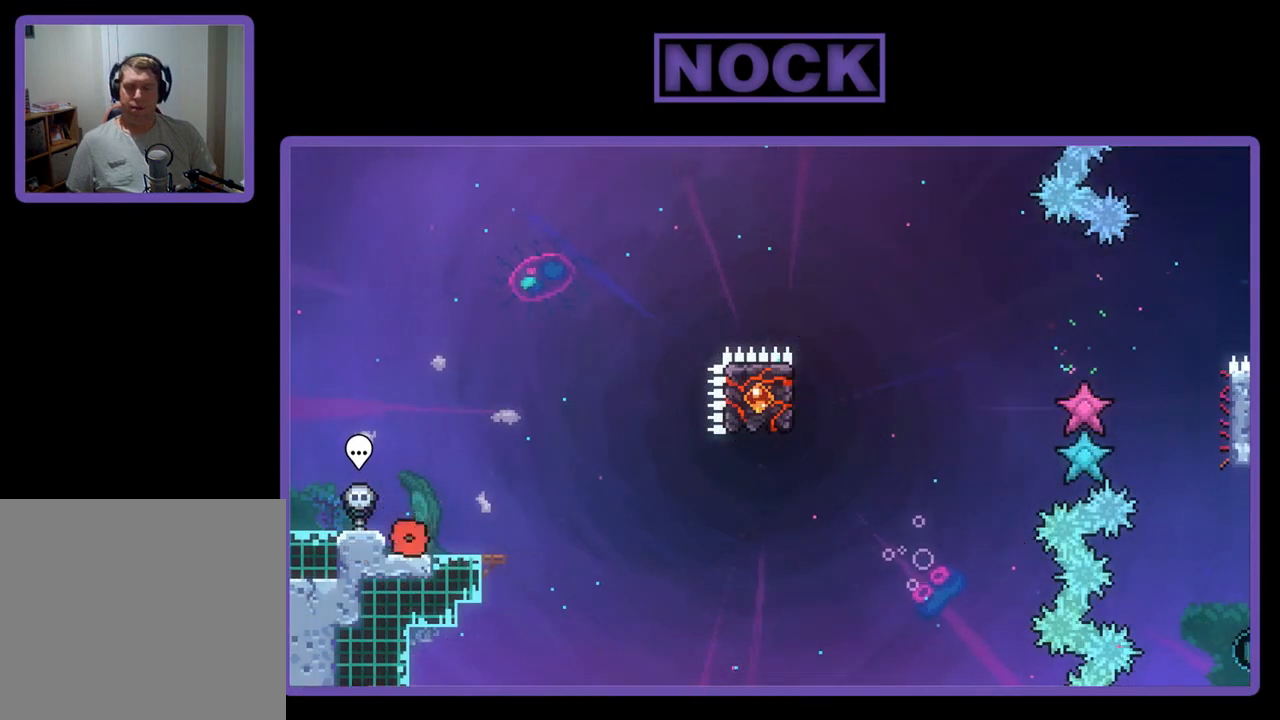
Gameplay with a controller (PlayStation layout); each line is a JSON object with the inputs held at the frame after it. "events" lists button and stick changes between this image and that frame as [ms after this image, input, new state], when the widget could be followed in between. Not read: right_stick.
{"buttons": ["R2"], "left_stick": "center", "events": [[200, "DPAD_RIGHT", "up"]]}
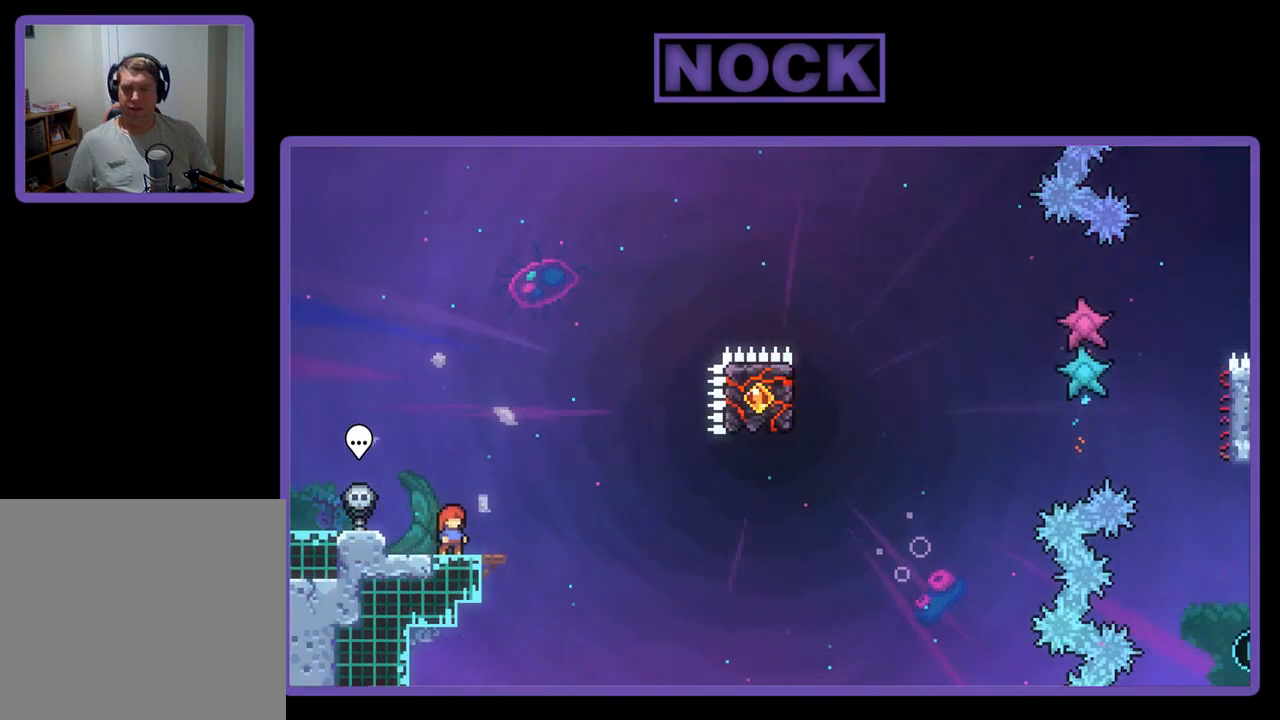
{"buttons": ["R2"], "left_stick": "center", "events": []}
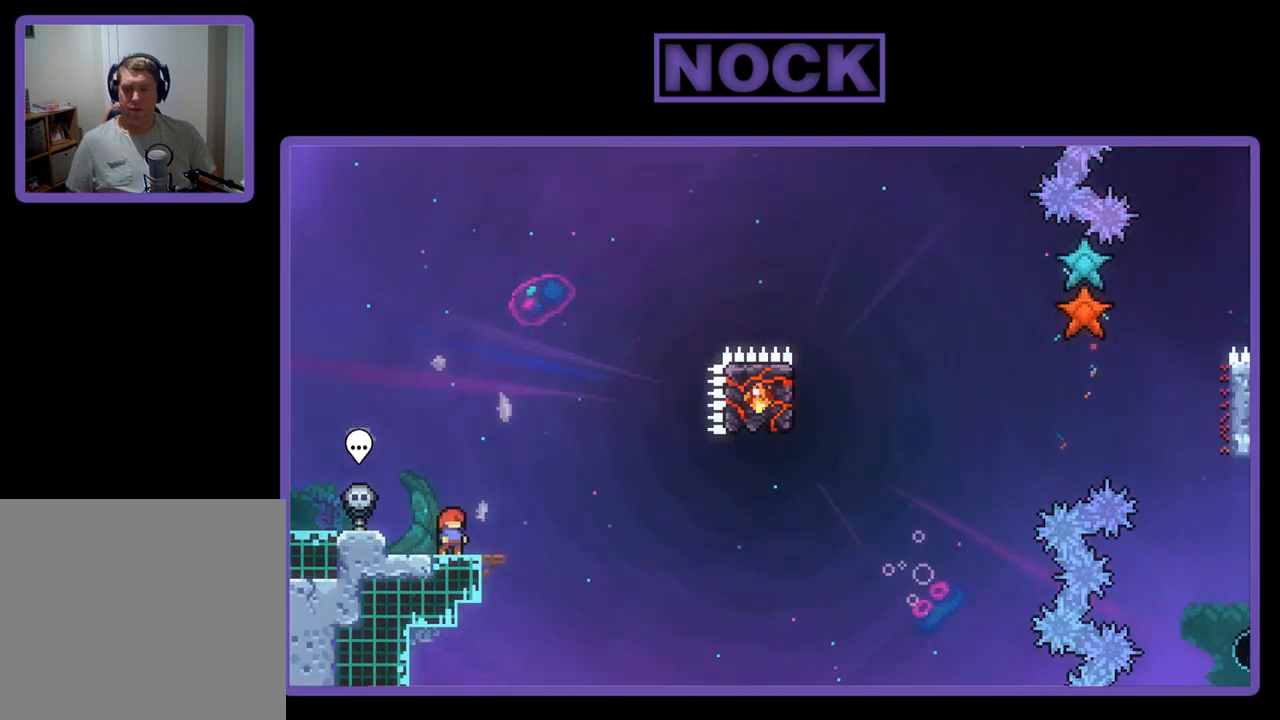
{"buttons": ["R2"], "left_stick": "center", "events": [[100, "CROSS", "down"], [400, "CROSS", "up"]]}
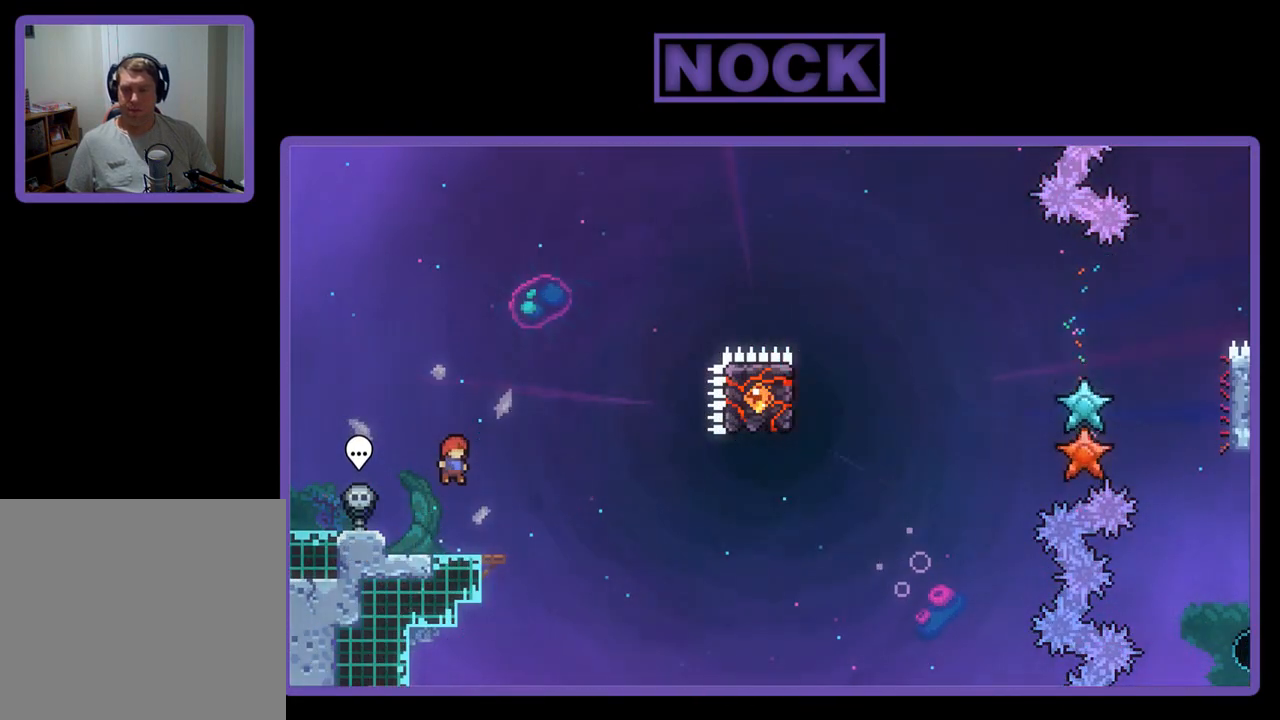
{"buttons": ["CROSS", "R2", "DPAD_RIGHT"], "left_stick": "center", "events": [[100, "DPAD_DOWN", "down"], [133, "CIRCLE", "down"], [133, "DPAD_RIGHT", "down"], [233, "CIRCLE", "up"], [333, "CROSS", "down"], [500, "DPAD_DOWN", "up"]]}
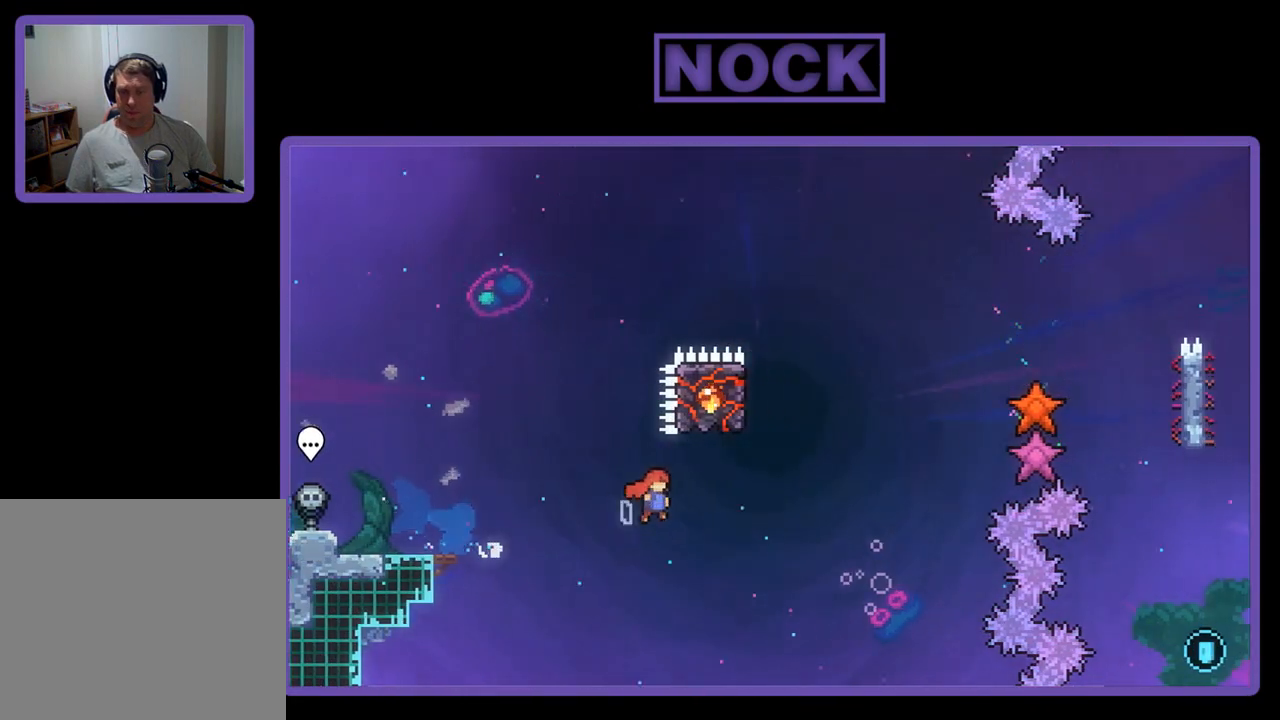
{"buttons": ["R2", "DPAD_UP", "DPAD_LEFT"], "left_stick": "center", "events": [[100, "CROSS", "up"], [133, "DPAD_RIGHT", "up"], [233, "CIRCLE", "down"], [233, "DPAD_UP", "down"], [300, "DPAD_LEFT", "down"], [367, "DPAD_LEFT", "up"], [433, "CIRCLE", "up"], [433, "DPAD_LEFT", "down"]]}
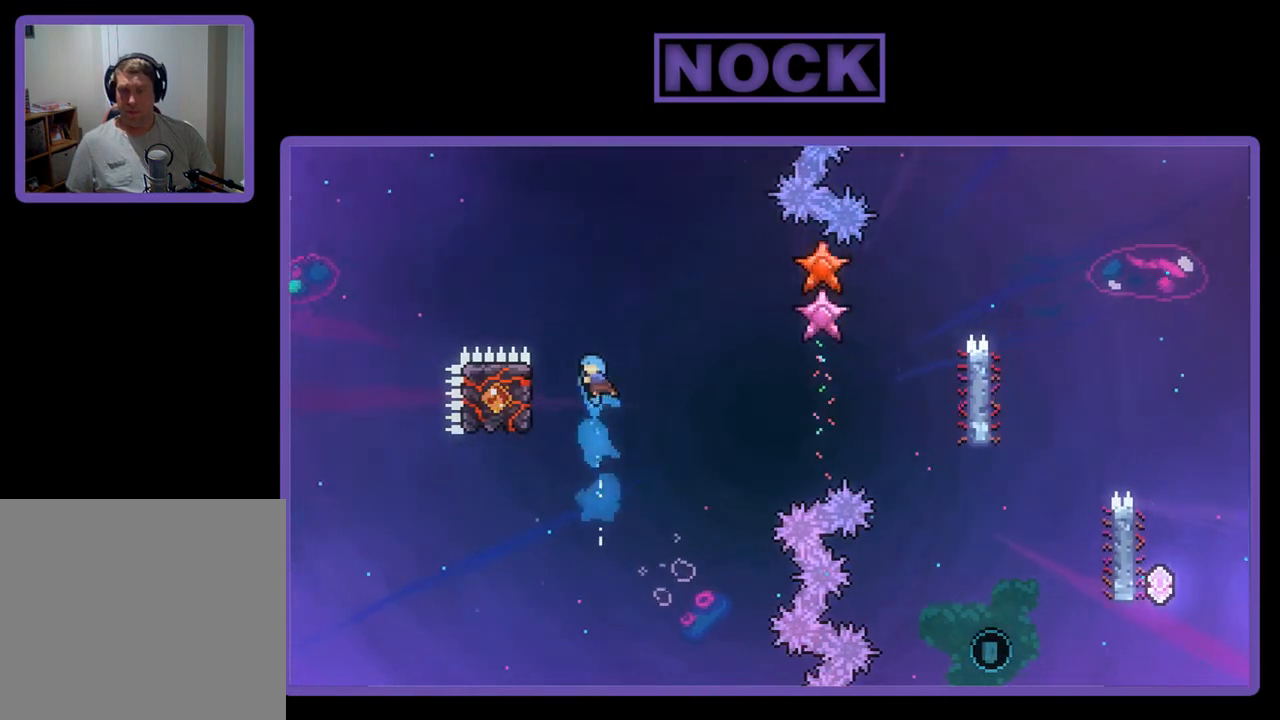
{"buttons": ["R2"], "left_stick": "center", "events": [[200, "DPAD_UP", "up"], [267, "DPAD_LEFT", "up"], [367, "DPAD_DOWN", "down"], [467, "DPAD_LEFT", "down"], [500, "DPAD_DOWN", "up"], [500, "DPAD_LEFT", "up"]]}
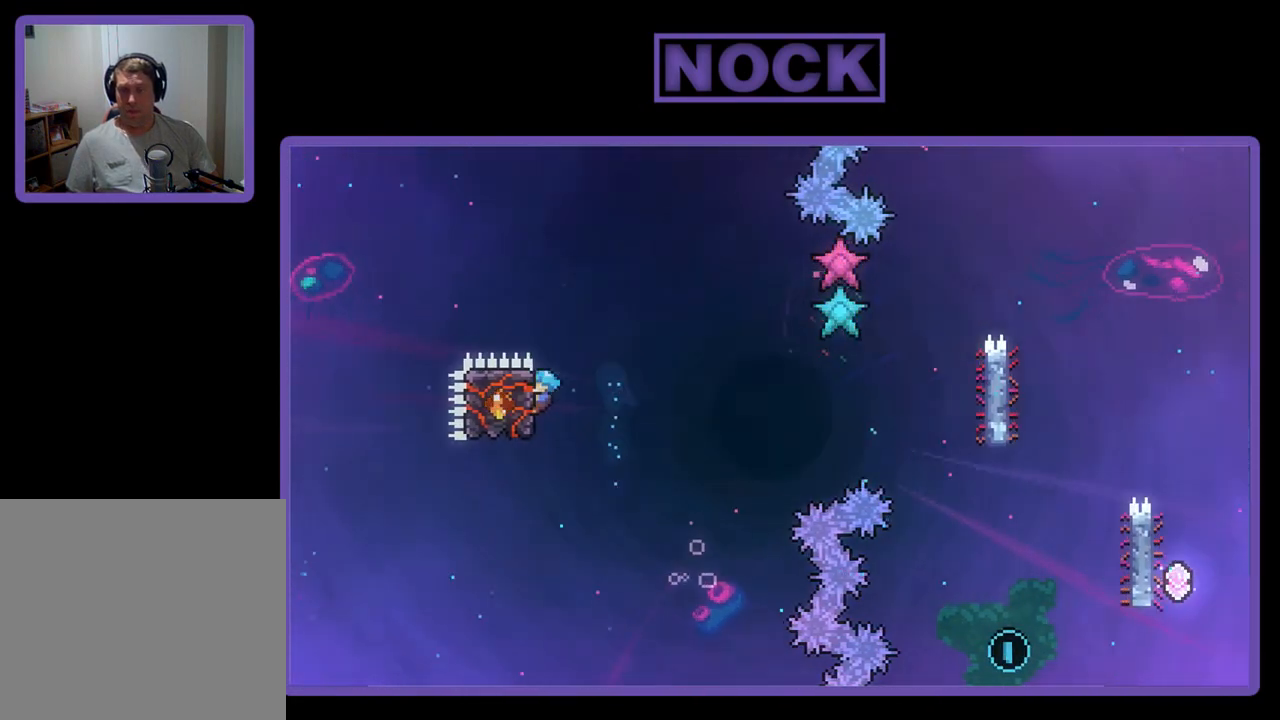
{"buttons": ["CROSS", "R2", "DPAD_DOWN", "DPAD_RIGHT"], "left_stick": "center", "events": [[67, "DPAD_DOWN", "down"], [67, "DPAD_RIGHT", "down"], [200, "CROSS", "down"]]}
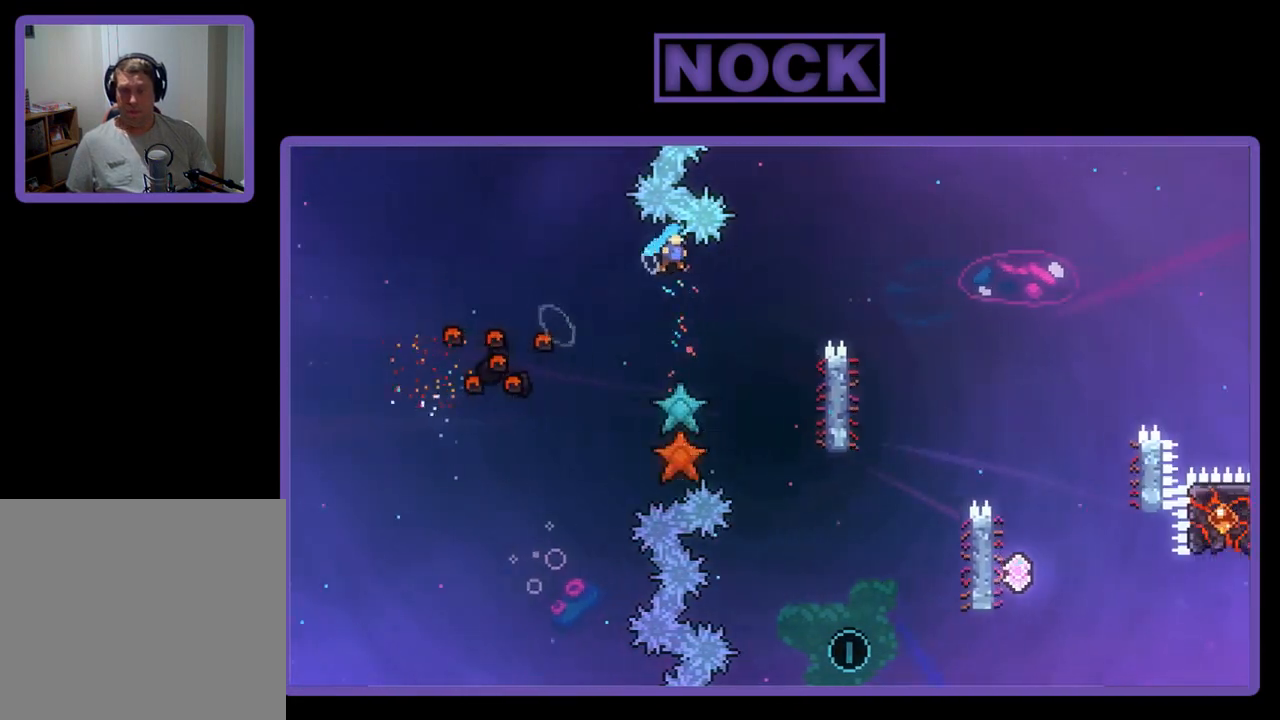
{"buttons": ["R2", "DPAD_RIGHT"], "left_stick": "center", "events": [[167, "DPAD_DOWN", "up"], [200, "CROSS", "up"]]}
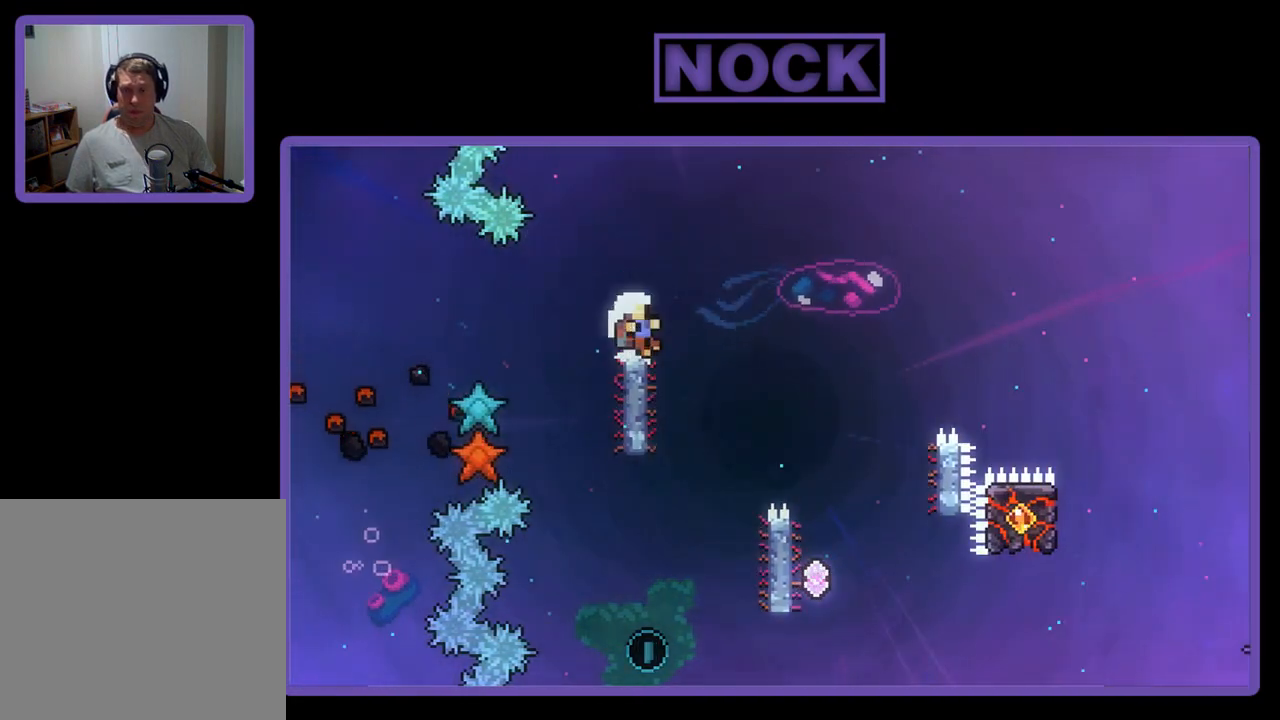
{"buttons": [], "left_stick": "center", "events": [[33, "DPAD_RIGHT", "up"], [300, "R2", "up"]]}
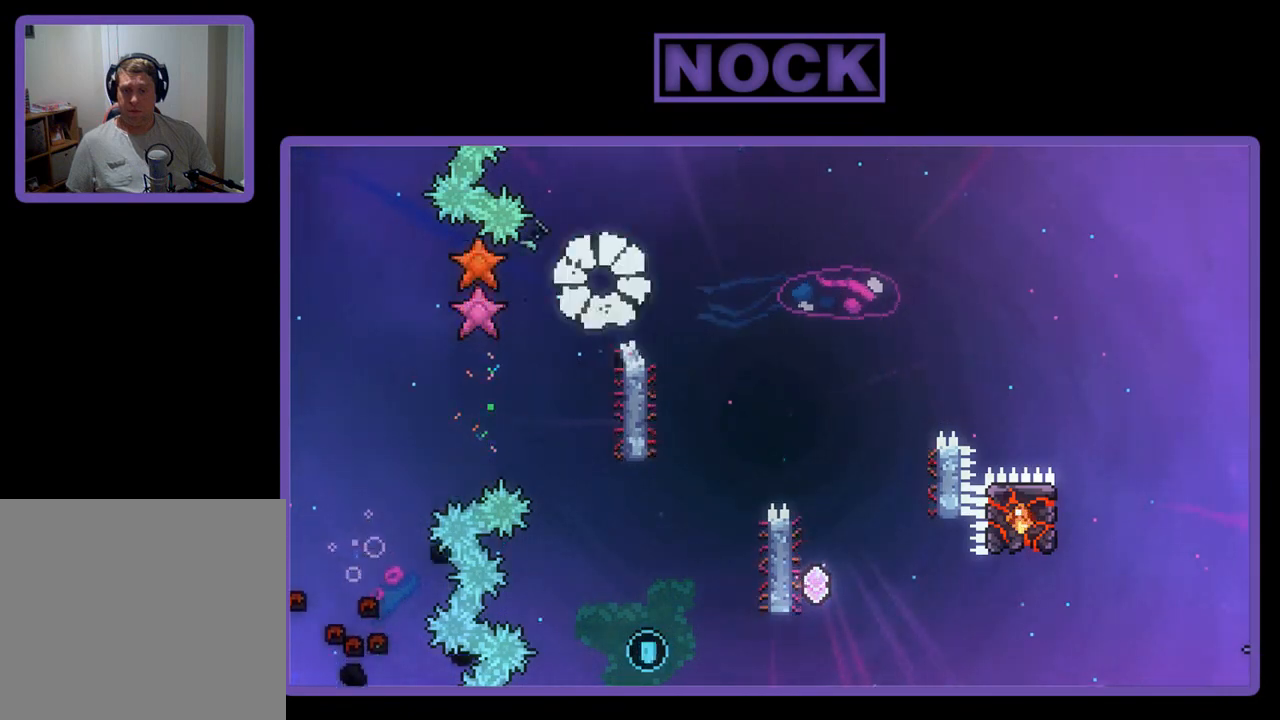
{"buttons": ["R2"], "left_stick": "center", "events": [[467, "R2", "down"]]}
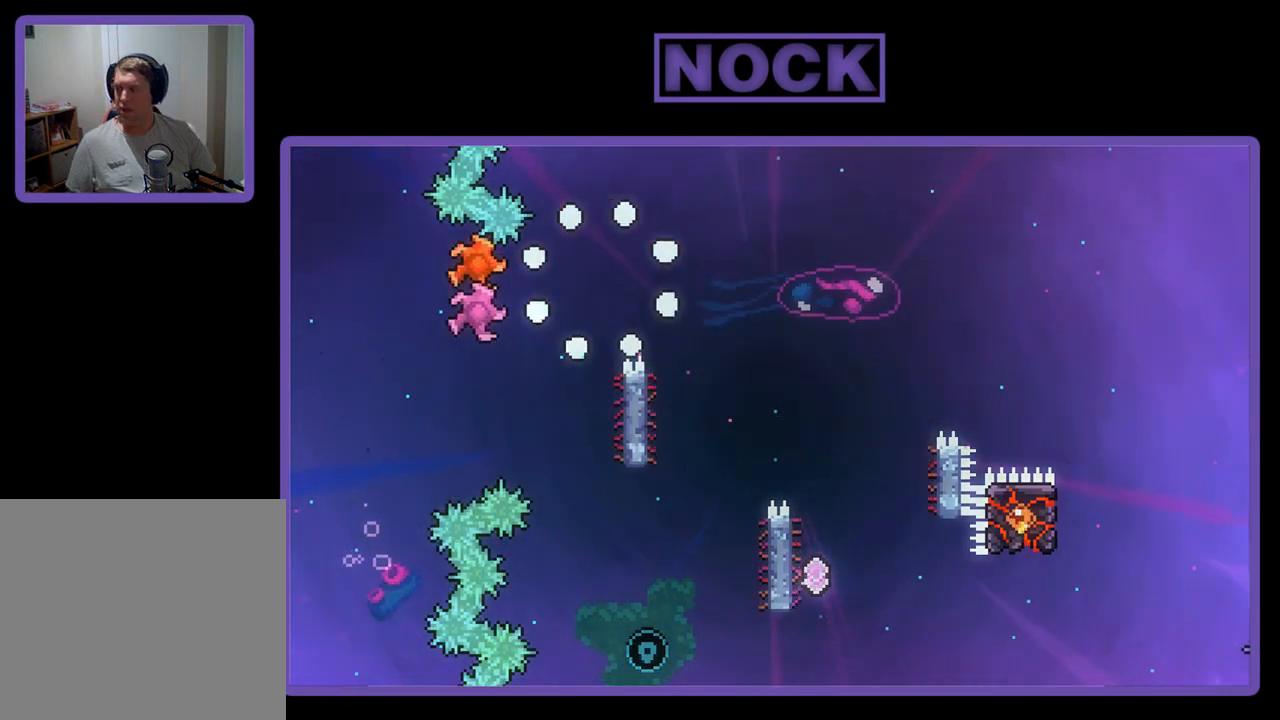
{"buttons": ["R2"], "left_stick": "center", "events": []}
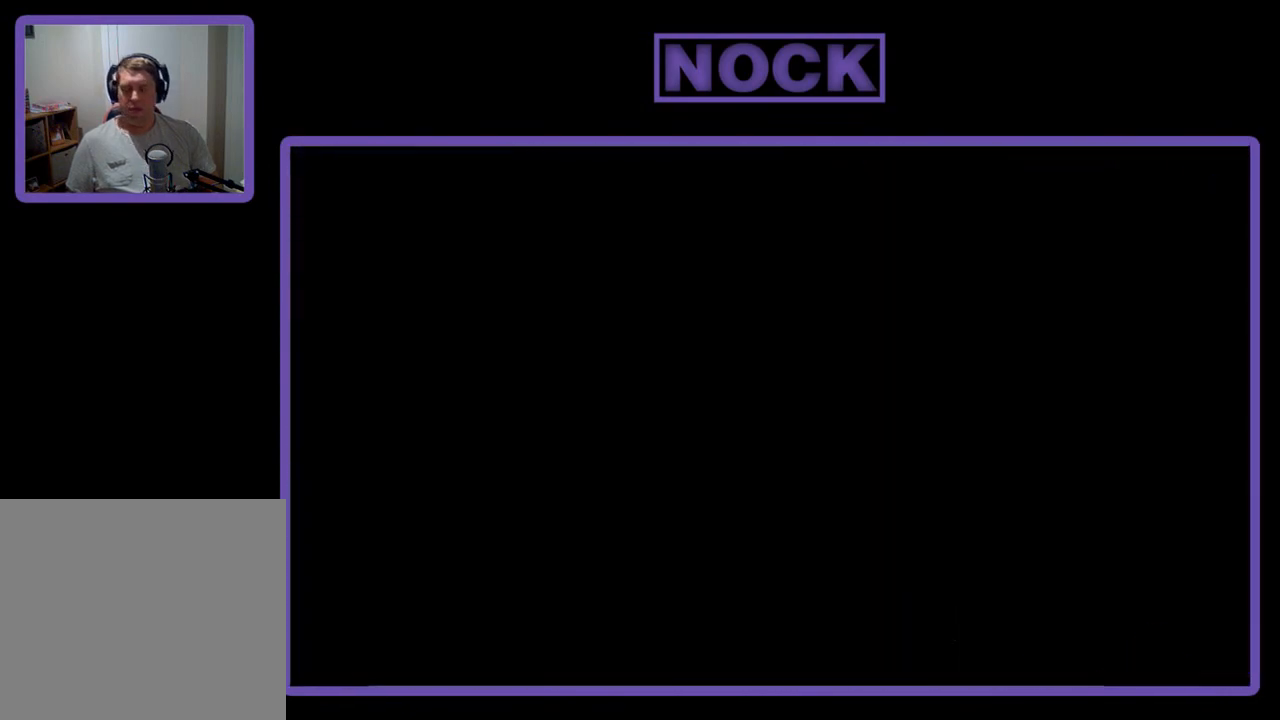
{"buttons": ["R2"], "left_stick": "center", "events": []}
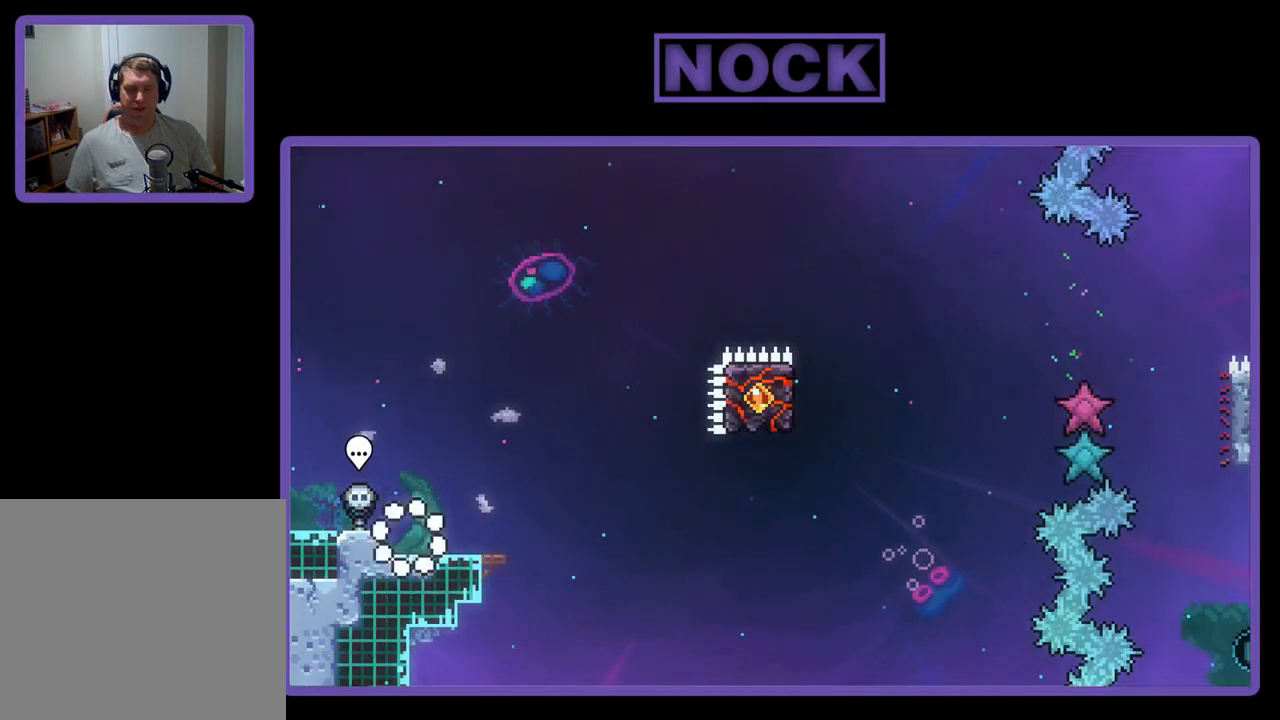
{"buttons": ["R2"], "left_stick": "center", "events": [[333, "DPAD_RIGHT", "down"], [467, "DPAD_RIGHT", "up"]]}
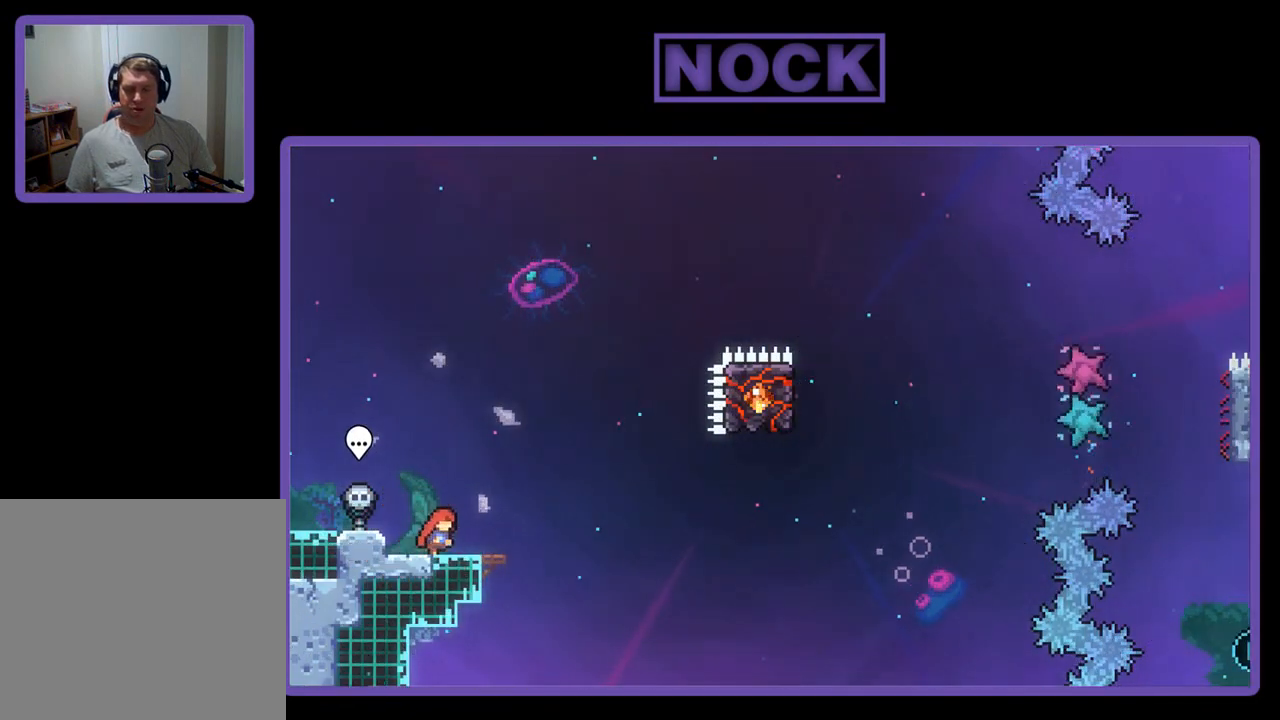
{"buttons": ["R2"], "left_stick": "center", "events": []}
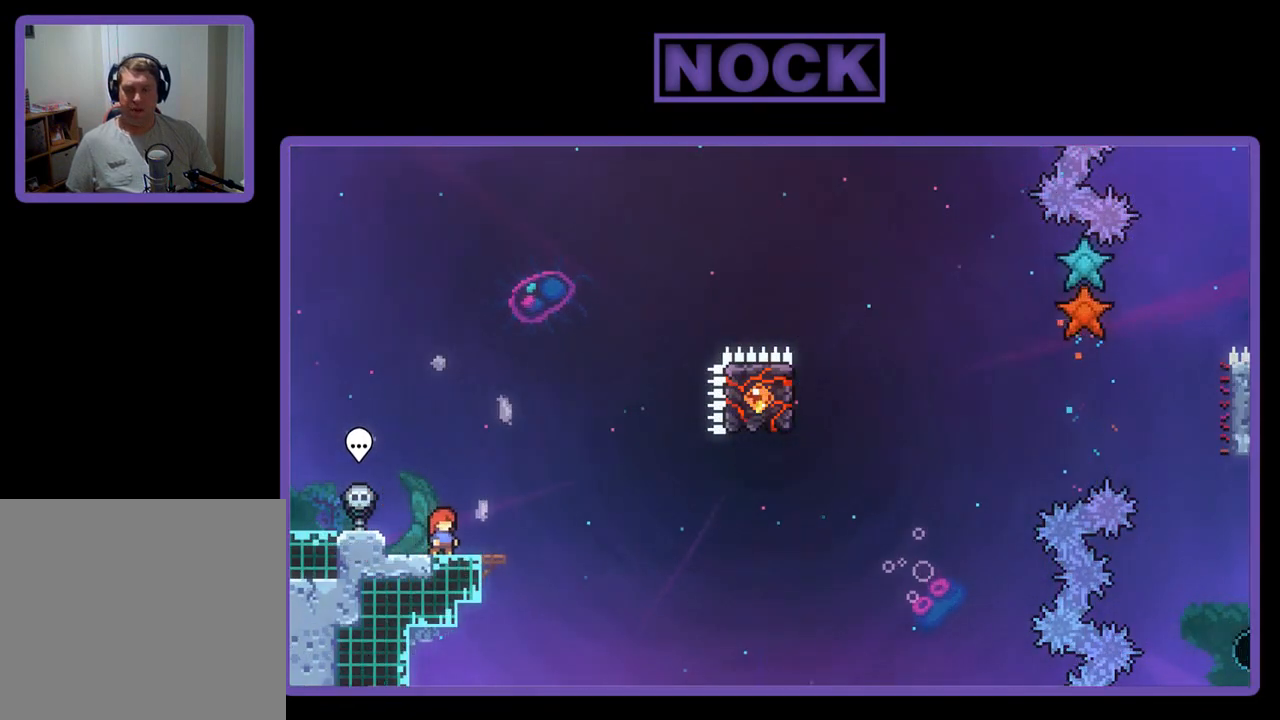
{"buttons": ["R2"], "left_stick": "center", "events": [[167, "CROSS", "down"], [433, "CROSS", "up"]]}
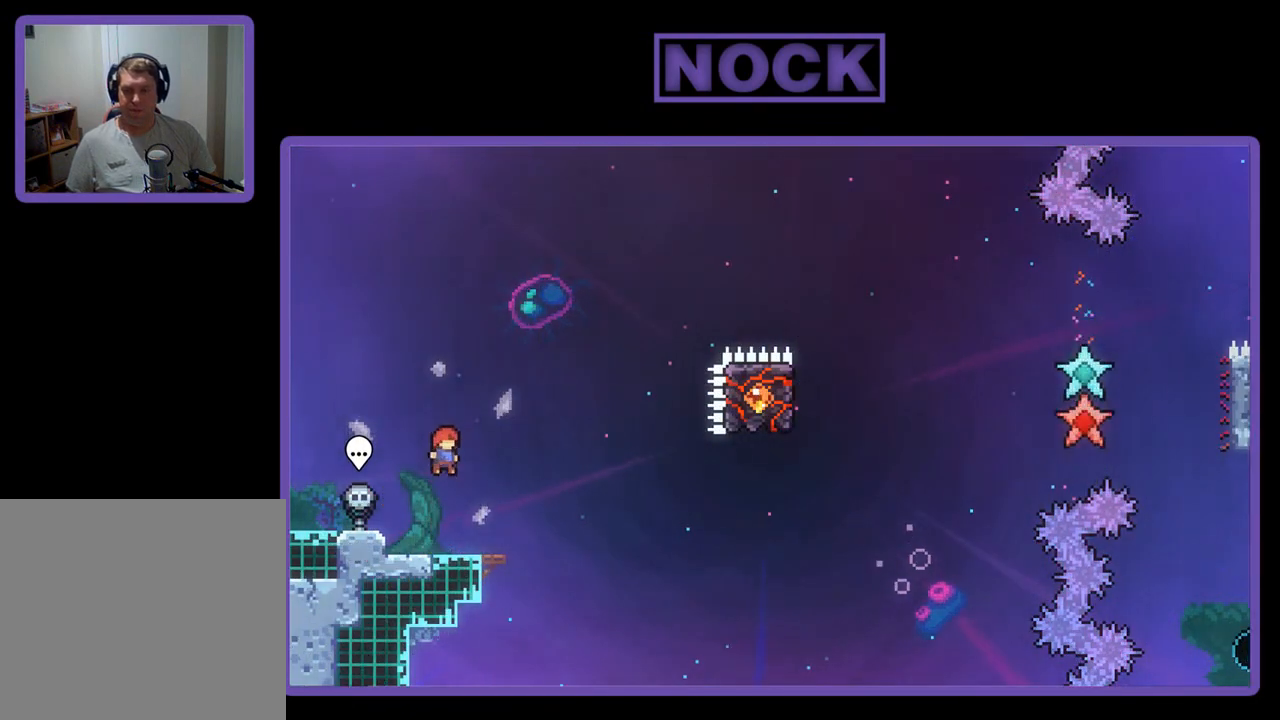
{"buttons": ["CROSS", "R2", "DPAD_RIGHT"], "left_stick": "center", "events": [[200, "CIRCLE", "down"], [200, "DPAD_DOWN", "down"], [200, "DPAD_RIGHT", "down"], [300, "CIRCLE", "up"], [400, "CROSS", "down"], [500, "DPAD_DOWN", "up"]]}
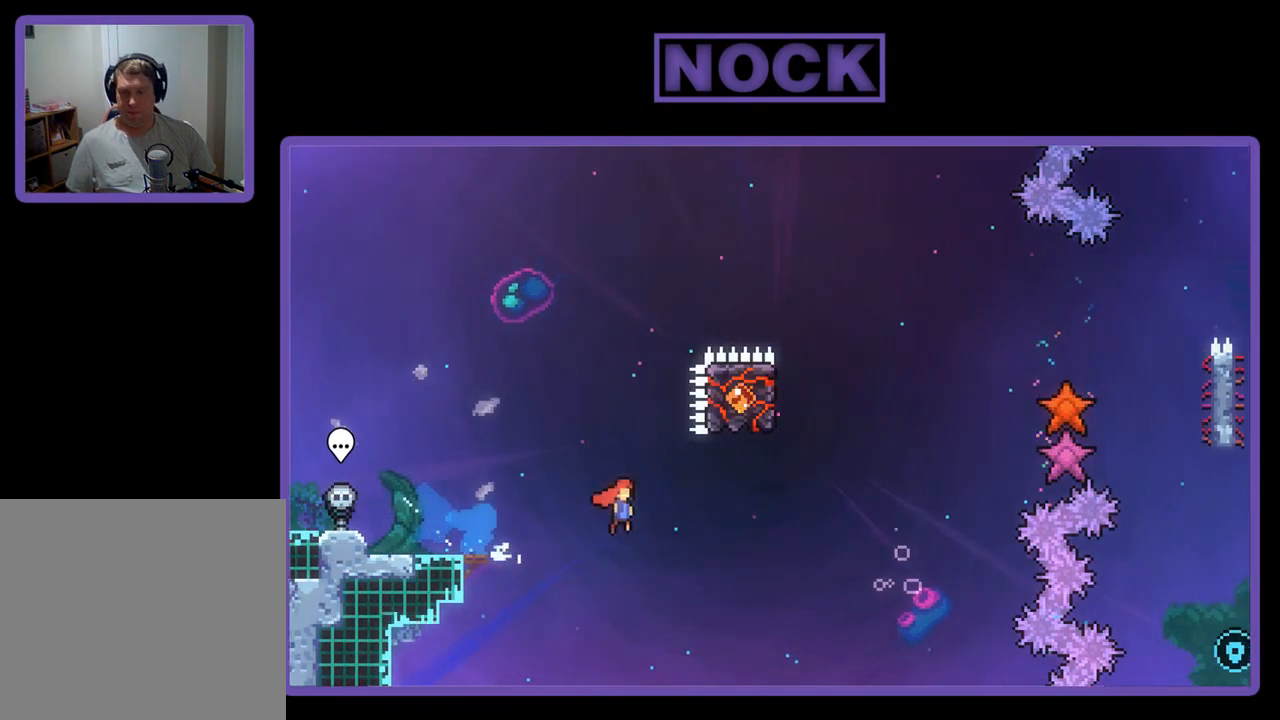
{"buttons": ["R2", "DPAD_UP"], "left_stick": "center", "events": [[167, "CROSS", "up"], [200, "DPAD_RIGHT", "up"], [267, "CIRCLE", "down"], [300, "DPAD_UP", "down"], [500, "CIRCLE", "up"]]}
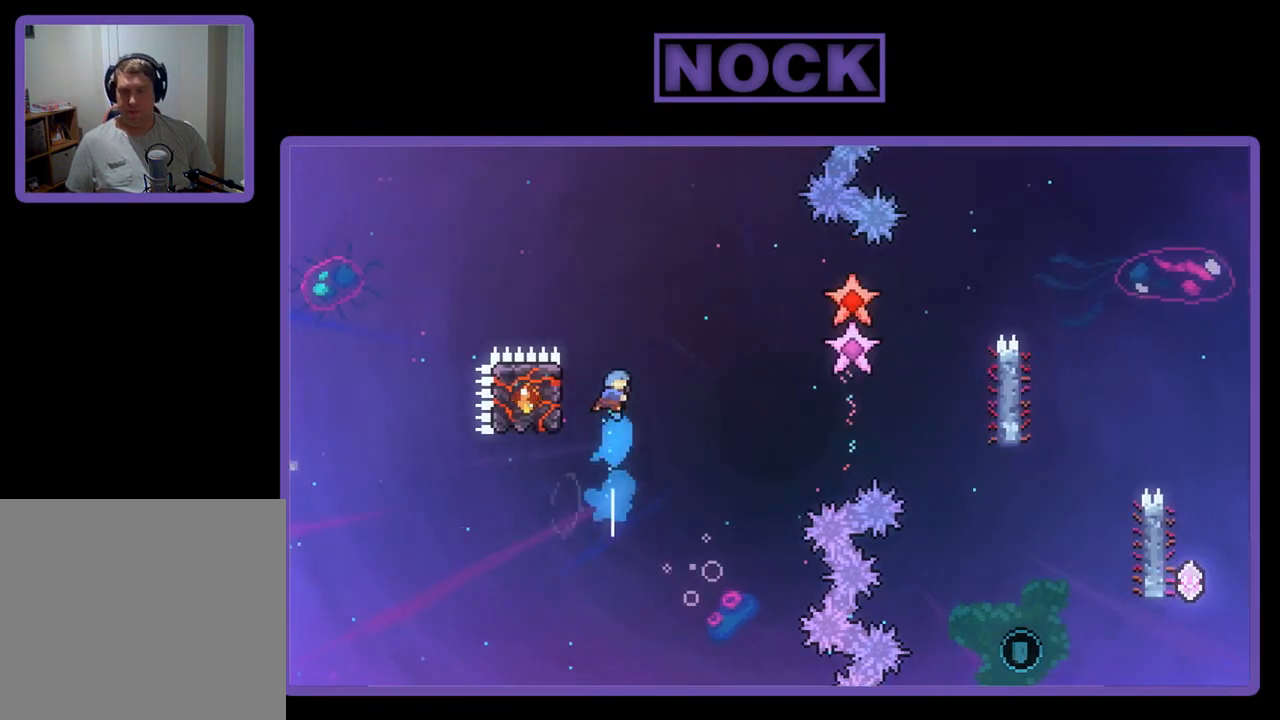
{"buttons": ["R2", "DPAD_DOWN"], "left_stick": "center", "events": [[33, "DPAD_LEFT", "down"], [67, "DPAD_UP", "up"], [300, "DPAD_LEFT", "up"], [400, "DPAD_DOWN", "down"]]}
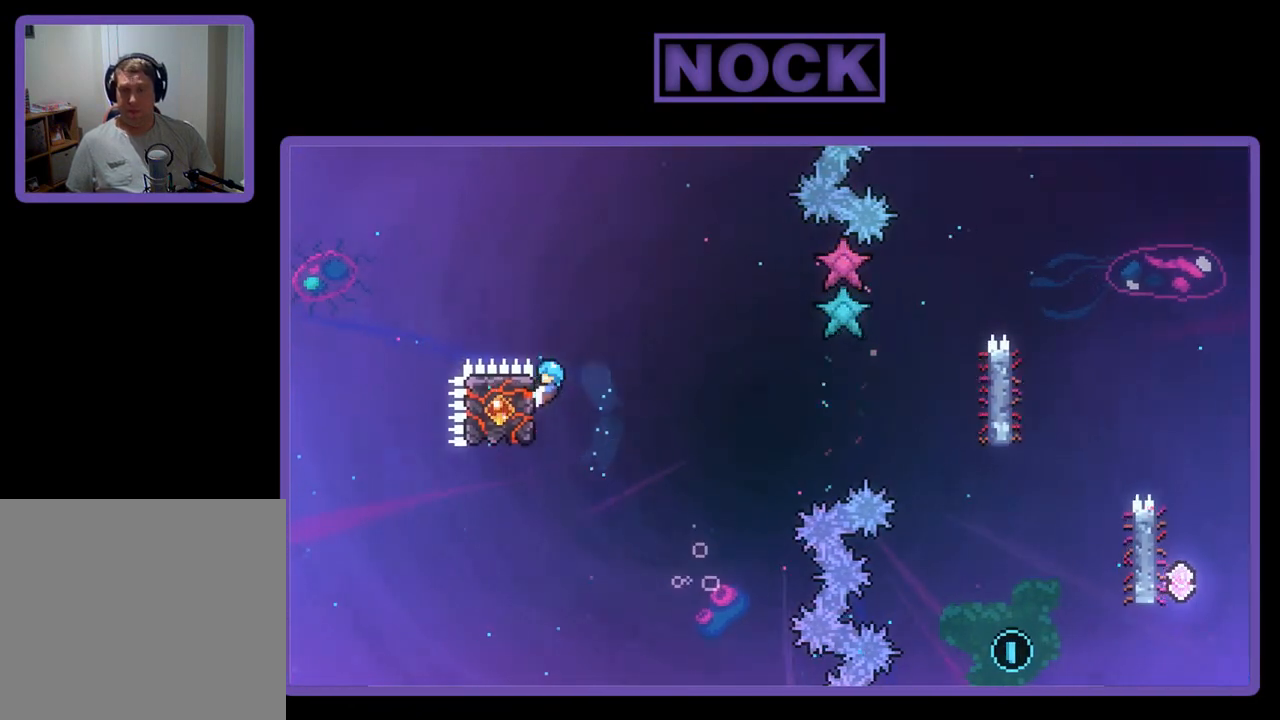
{"buttons": ["CROSS", "R2", "DPAD_RIGHT"], "left_stick": "center", "events": [[33, "DPAD_DOWN", "up"], [133, "DPAD_RIGHT", "down"], [267, "CROSS", "down"]]}
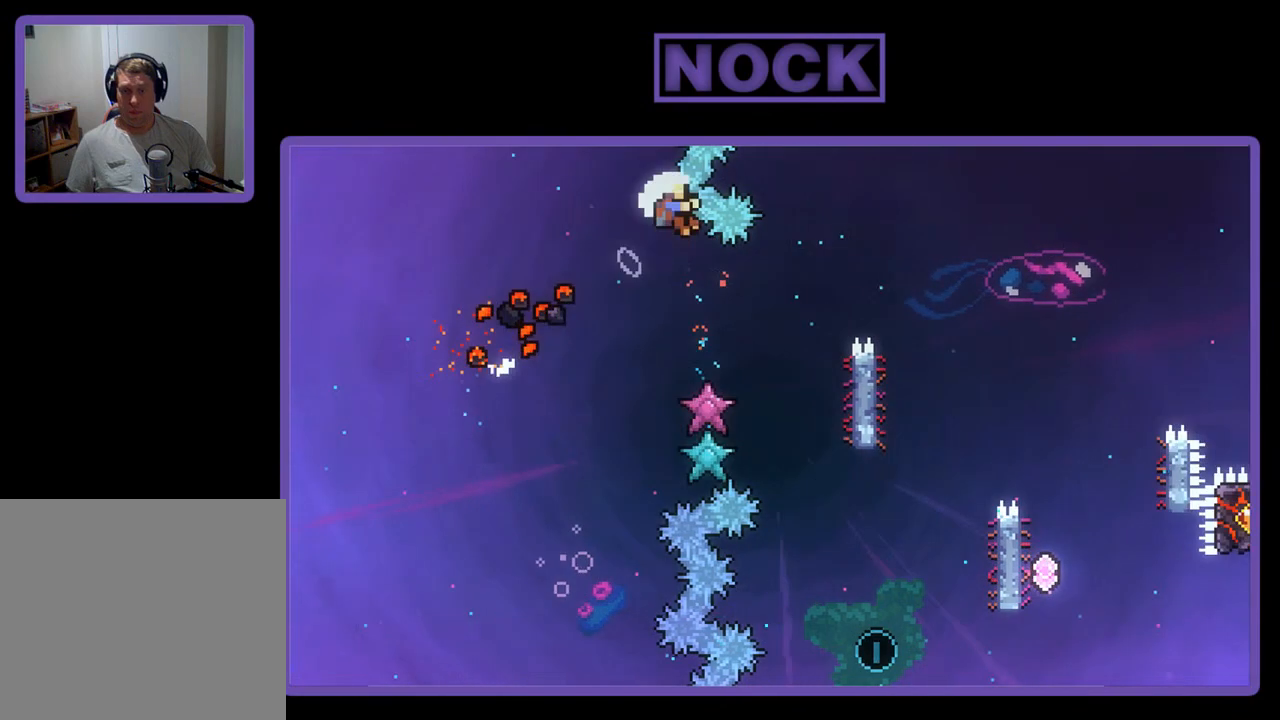
{"buttons": [], "left_stick": "center", "events": [[200, "CROSS", "up"], [300, "DPAD_RIGHT", "up"], [300, "R2", "up"]]}
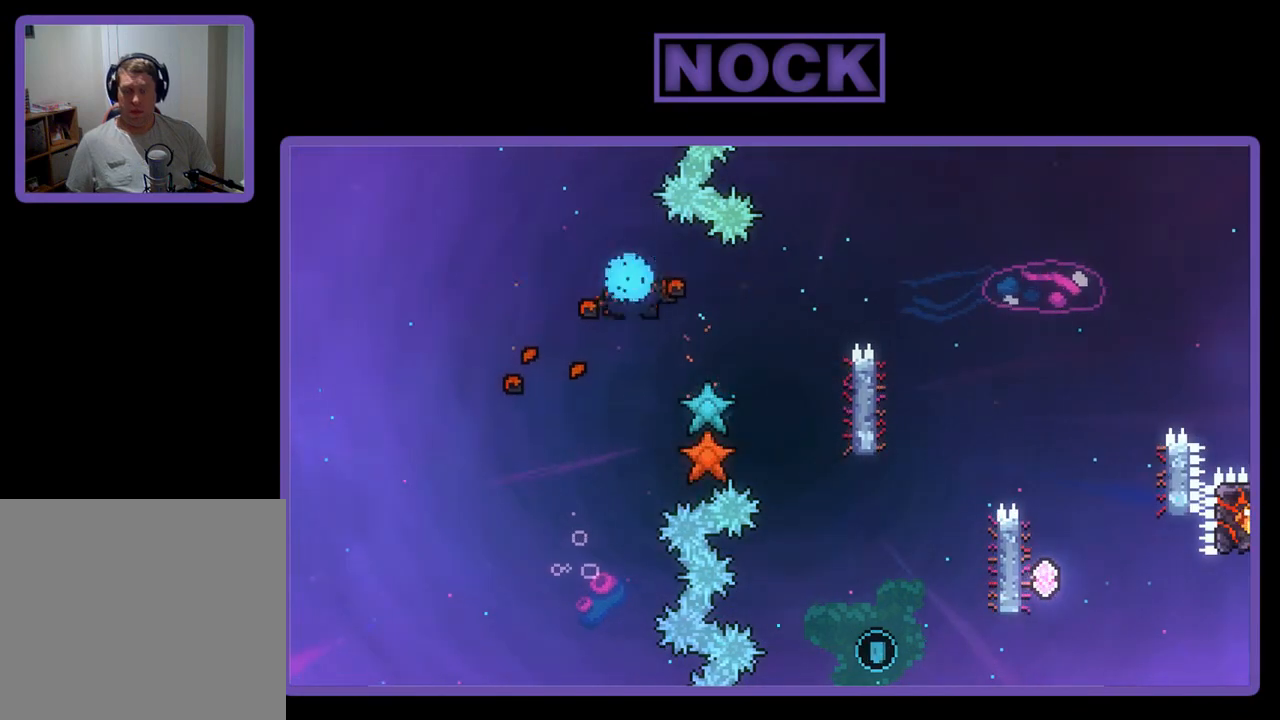
{"buttons": [], "left_stick": "center", "events": []}
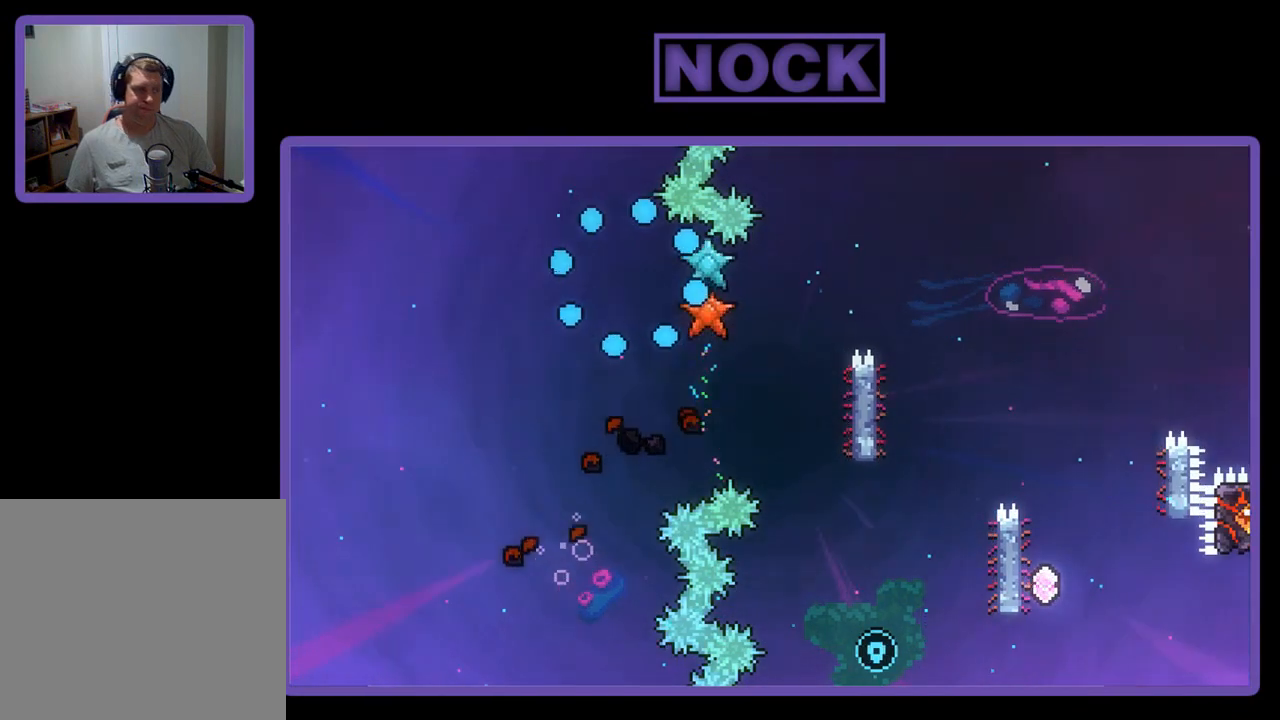
{"buttons": ["R2"], "left_stick": "center", "events": [[133, "R2", "down"]]}
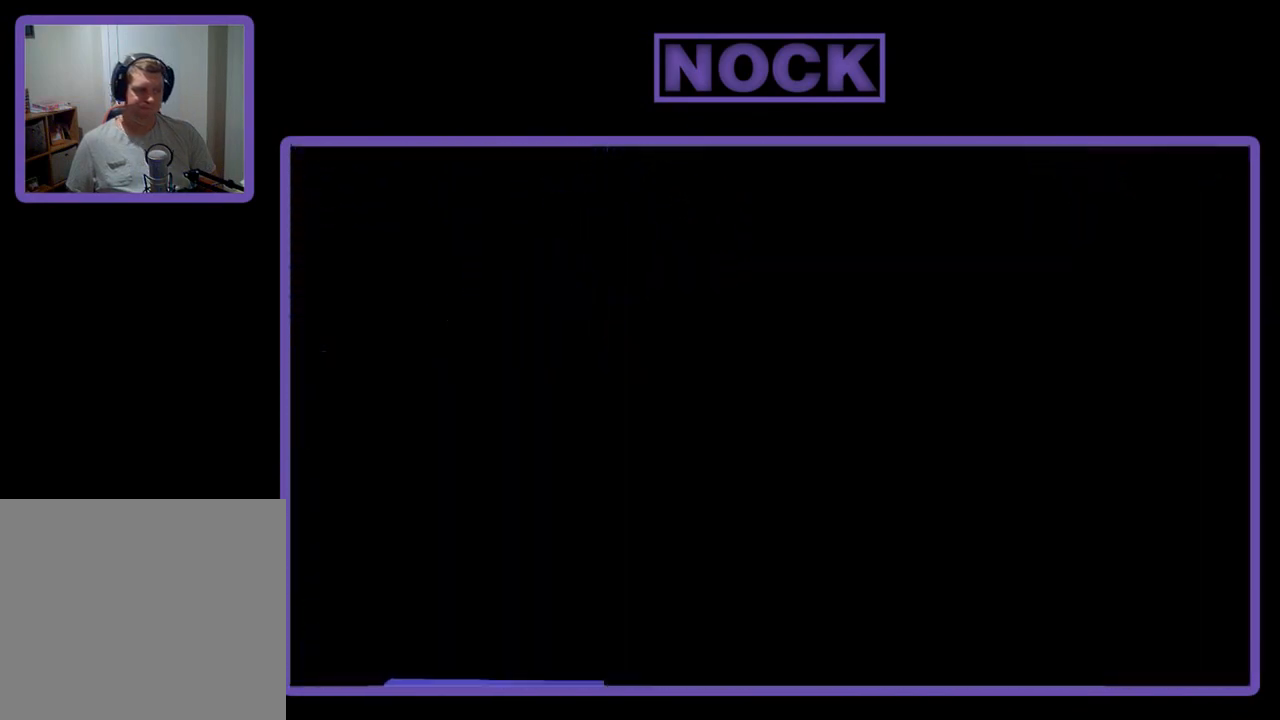
{"buttons": ["R2"], "left_stick": "center", "events": []}
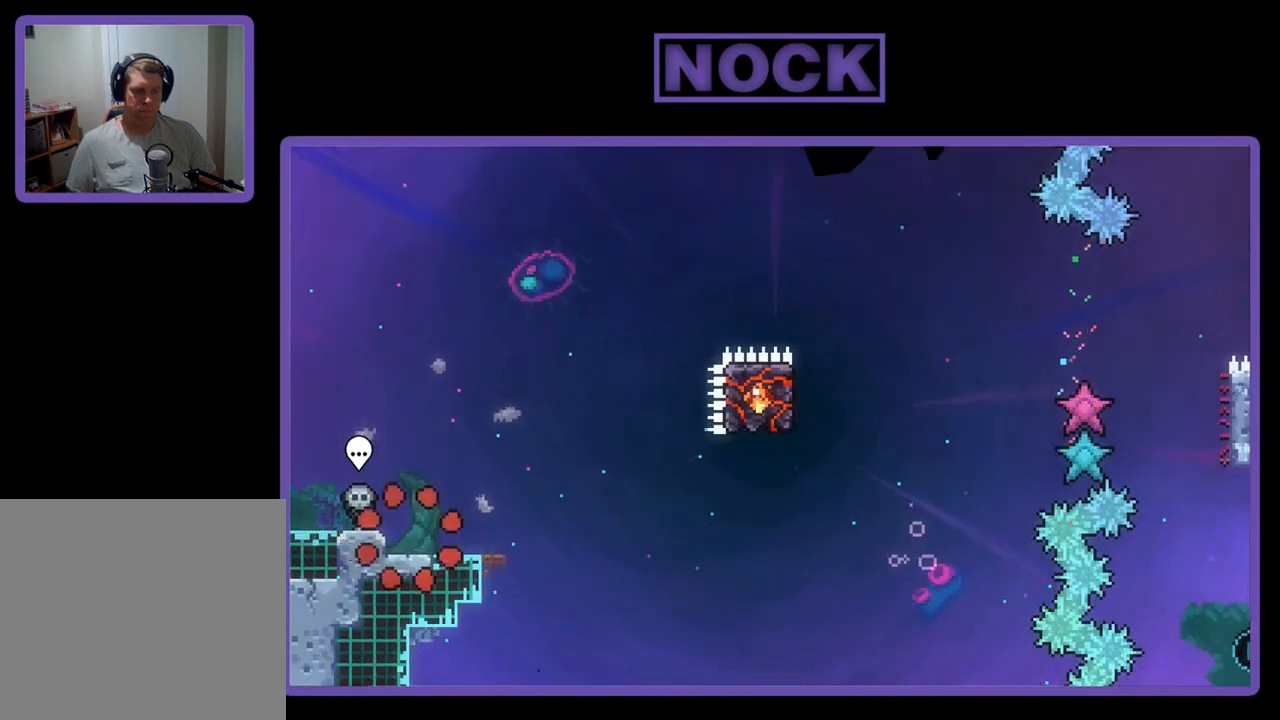
{"buttons": ["R2"], "left_stick": "center", "events": []}
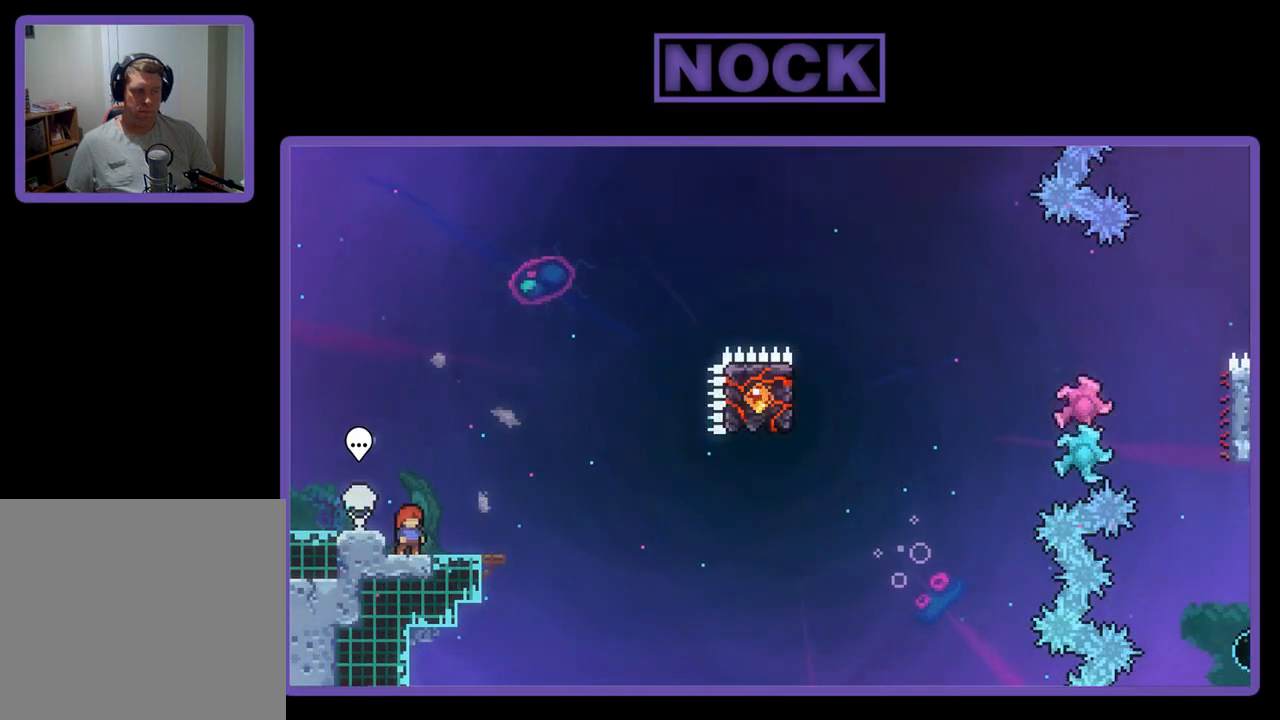
{"buttons": ["R2"], "left_stick": "center", "events": [[333, "DPAD_RIGHT", "down"], [433, "DPAD_RIGHT", "up"]]}
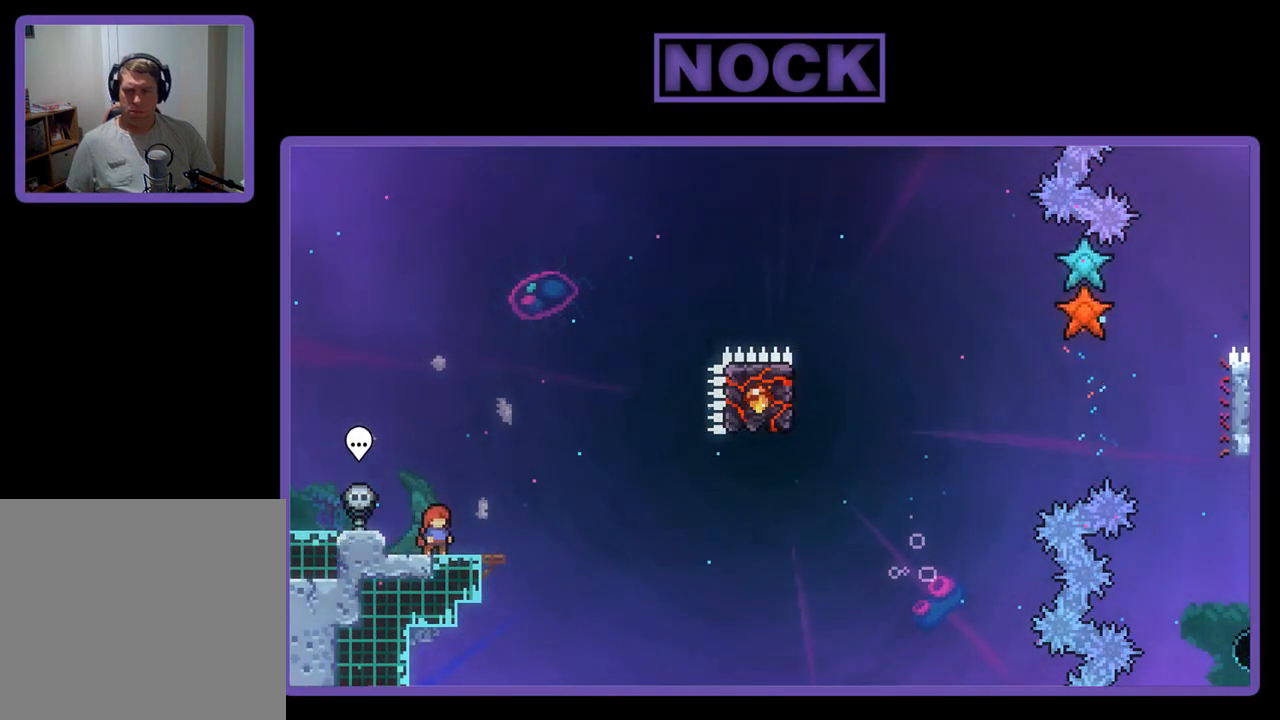
{"buttons": ["R2"], "left_stick": "center", "events": []}
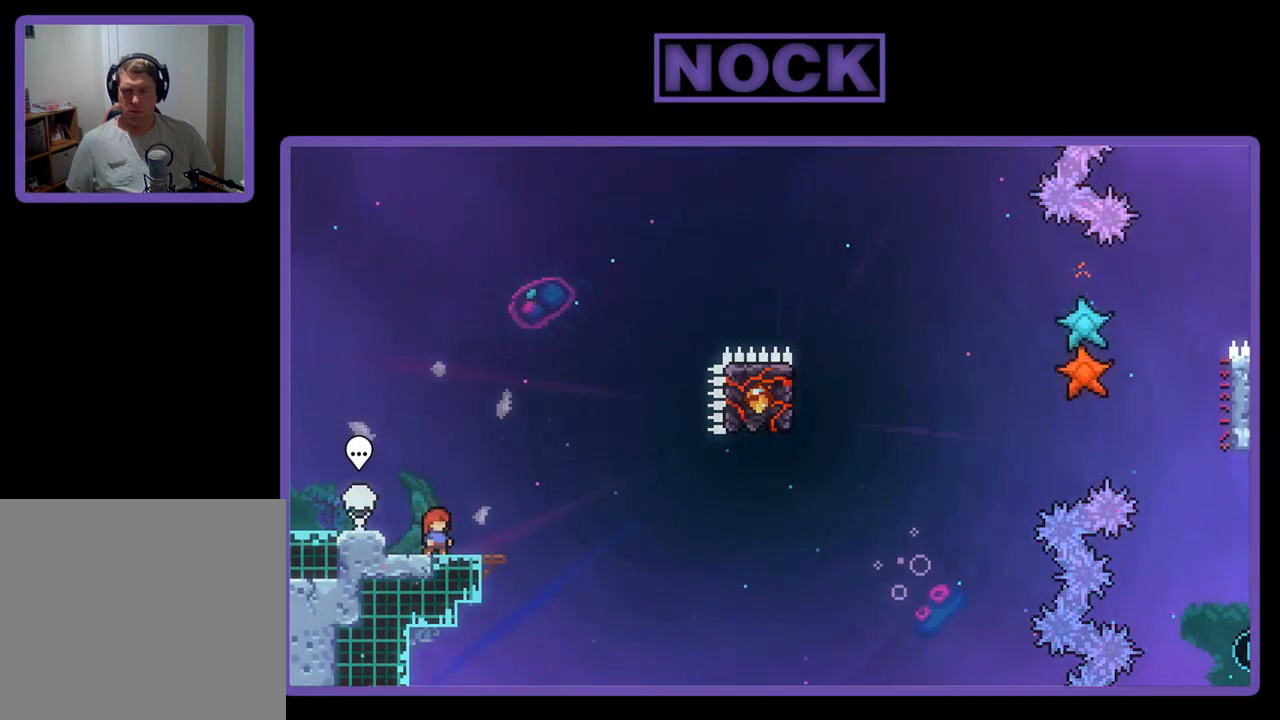
{"buttons": ["R2"], "left_stick": "center", "events": []}
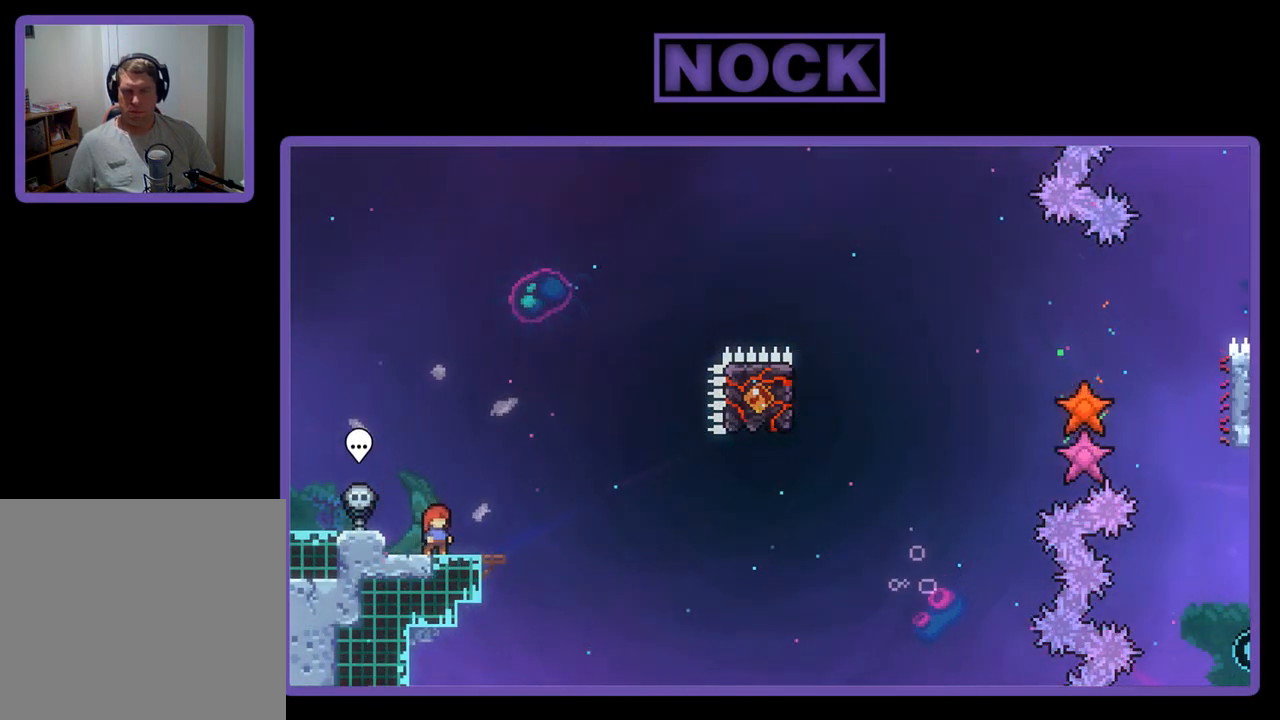
{"buttons": ["R2"], "left_stick": "center", "events": []}
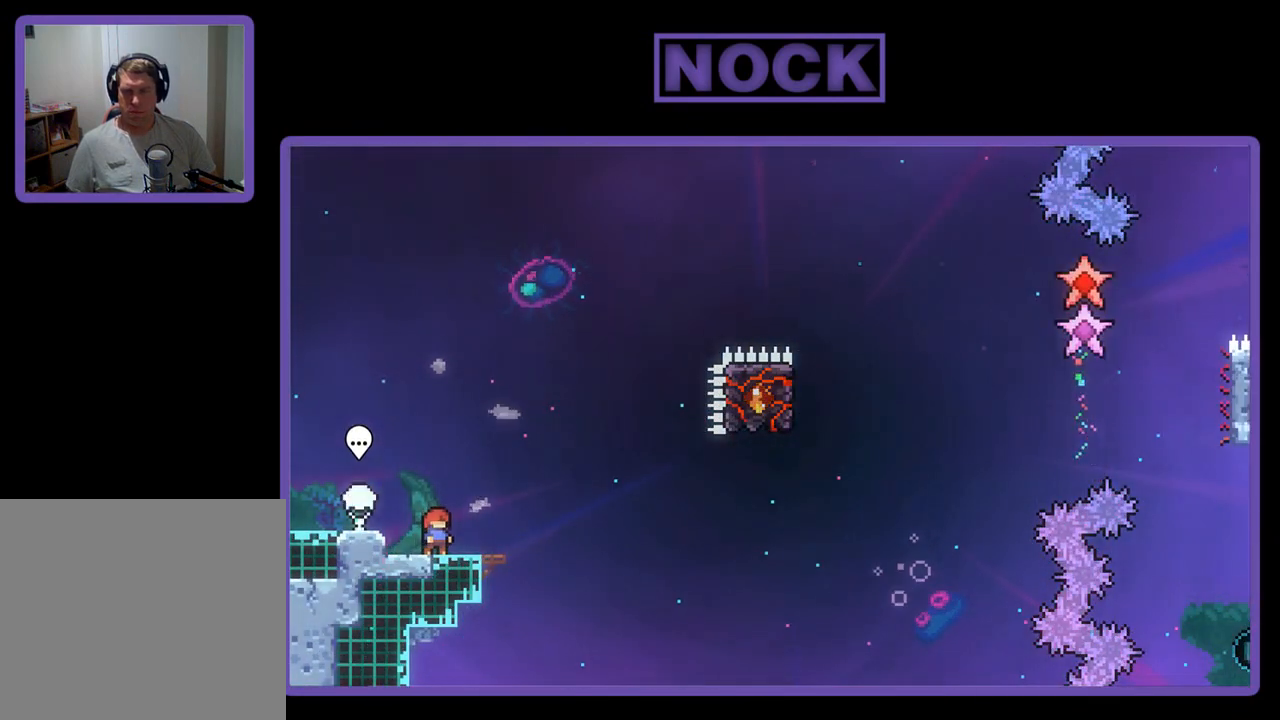
{"buttons": ["R2"], "left_stick": "center", "events": []}
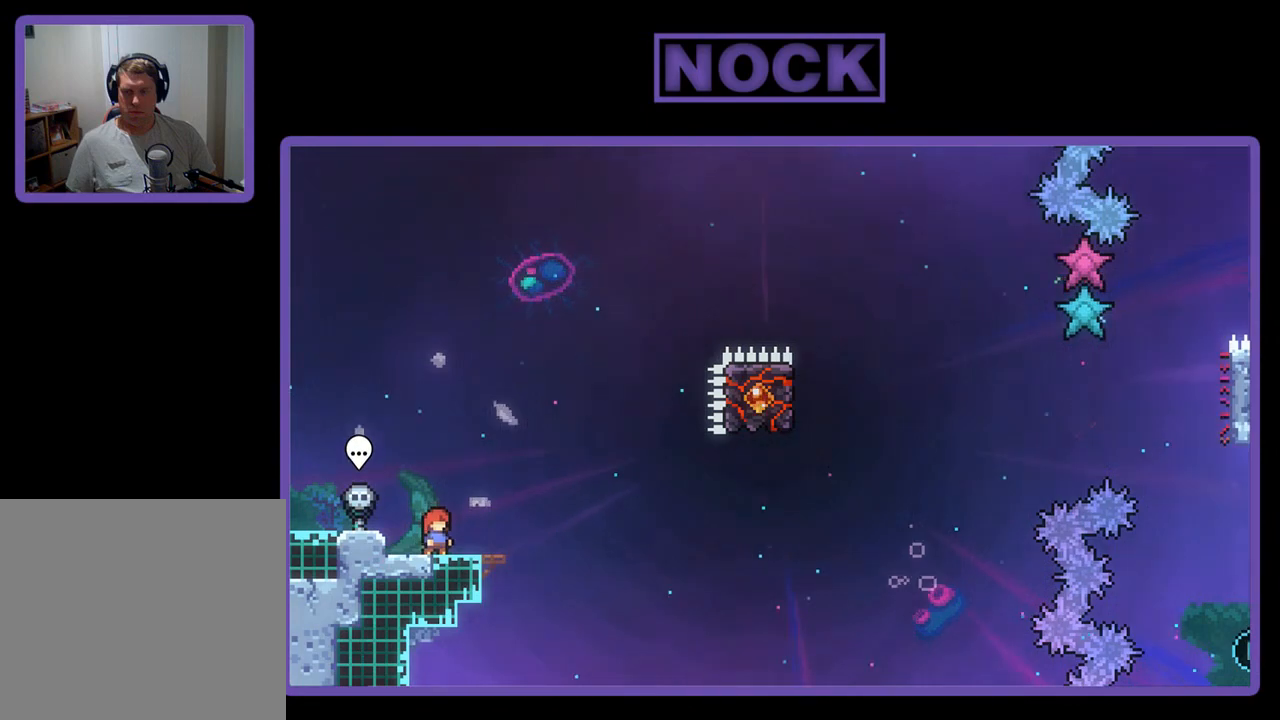
{"buttons": ["R2"], "left_stick": "center", "events": [[100, "CROSS", "down"], [367, "CROSS", "up"]]}